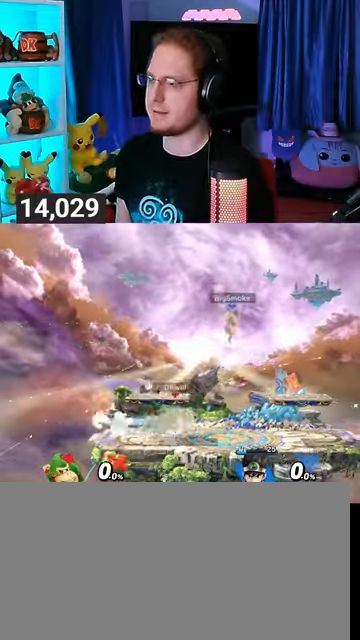
Gameplay with a controller (Nintendo layout); each line is a JSON object with the inputs held at the frame after it. "events" lists button and stick changes between this image and that frame as [ms after this image, input, new state], when the widget could be followed in between. Not read: L3 R3.
{"buttons": [], "left_stick": "down", "right_stick": "center", "events": [[233, "left_stick", "down"], [367, "B", "down"], [400, "B", "up"]]}
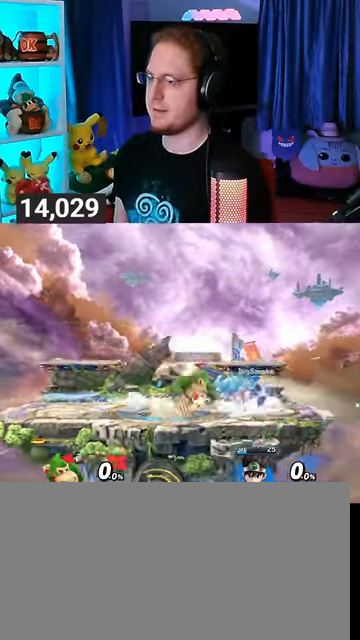
{"buttons": [], "left_stick": "center", "right_stick": "center", "events": [[400, "left_stick", "center"]]}
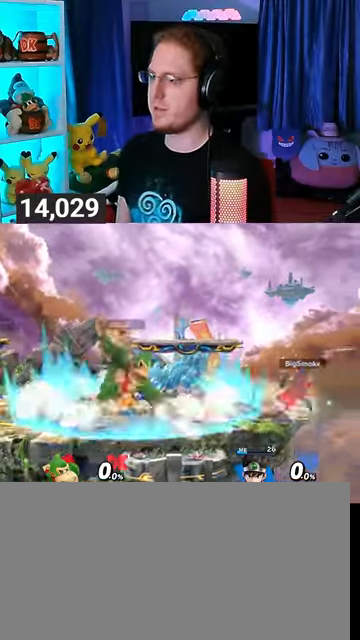
{"buttons": ["B"], "left_stick": "center", "right_stick": "center", "events": [[67, "left_stick", "left"], [300, "Y", "down"], [400, "left_stick", "center"], [433, "Y", "up"], [467, "B", "down"]]}
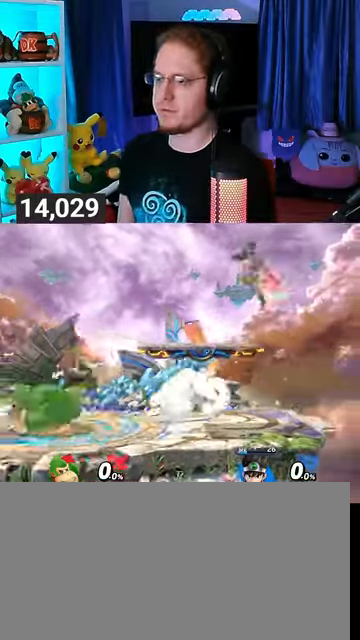
{"buttons": [], "left_stick": "center", "right_stick": "center", "events": [[67, "B", "up"], [400, "R1", "down"], [433, "R1", "up"]]}
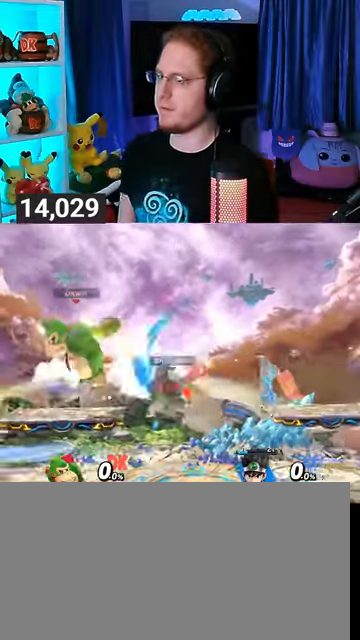
{"buttons": [], "left_stick": "down-left", "right_stick": "center", "events": [[100, "left_stick", "left"], [333, "left_stick", "down-left"], [333, "right_stick", "right"], [433, "right_stick", "center"]]}
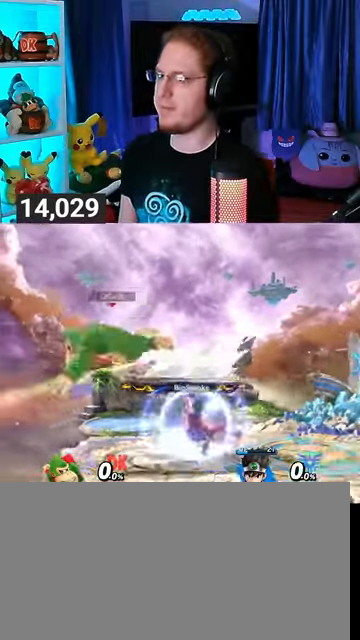
{"buttons": [], "left_stick": "center", "right_stick": "center", "events": [[100, "left_stick", "center"]]}
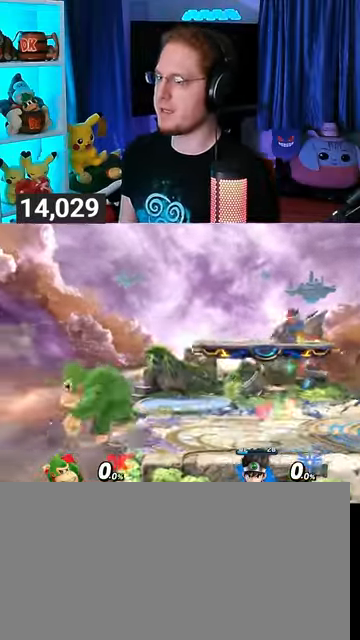
{"buttons": [], "left_stick": "center", "right_stick": "center", "events": [[67, "left_stick", "left"], [200, "left_stick", "down"], [267, "left_stick", "down-right"], [333, "Y", "down"], [400, "left_stick", "right"], [433, "Y", "up"], [500, "left_stick", "center"]]}
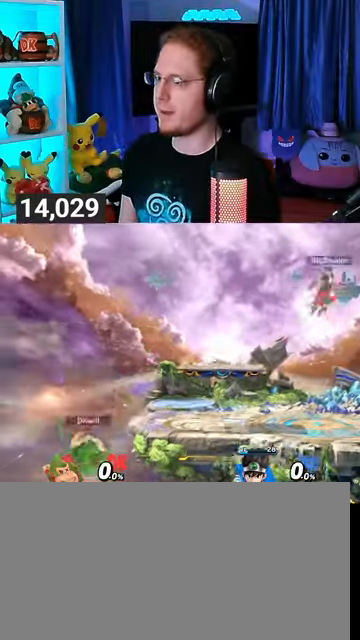
{"buttons": [], "left_stick": "center", "right_stick": "center", "events": [[67, "left_stick", "up-left"], [333, "left_stick", "down"], [433, "left_stick", "center"]]}
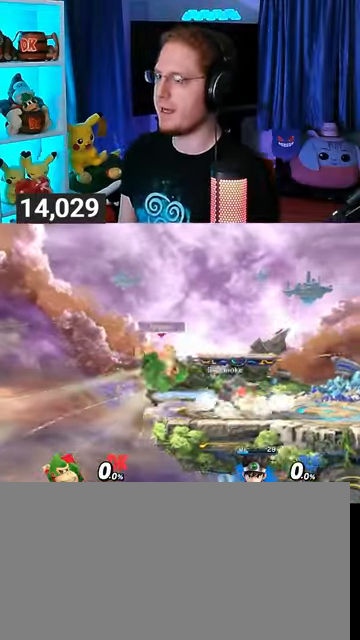
{"buttons": ["R1"], "left_stick": "center", "right_stick": "center", "events": [[33, "R1", "down"]]}
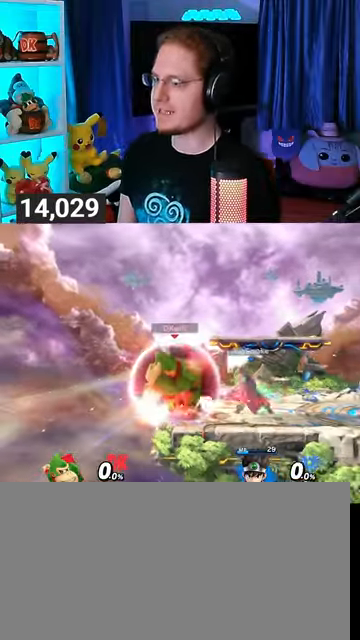
{"buttons": ["Y"], "left_stick": "right", "right_stick": "center", "events": [[167, "Y", "down"], [200, "A", "down"], [200, "R1", "up"], [200, "Y", "up"], [200, "left_stick", "right"], [233, "A", "up"], [333, "Y", "down"]]}
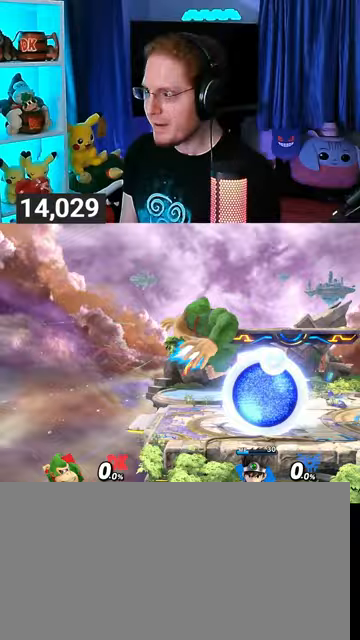
{"buttons": [], "left_stick": "center", "right_stick": "center", "events": [[33, "Y", "up"], [333, "left_stick", "down"], [500, "left_stick", "center"]]}
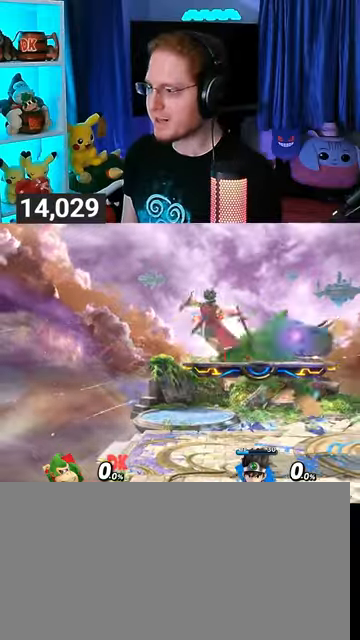
{"buttons": [], "left_stick": "center", "right_stick": "center", "events": []}
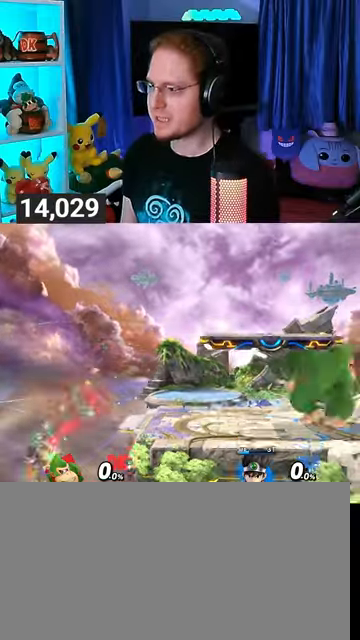
{"buttons": [], "left_stick": "left", "right_stick": "center", "events": [[233, "left_stick", "right"], [333, "left_stick", "center"], [467, "left_stick", "left"]]}
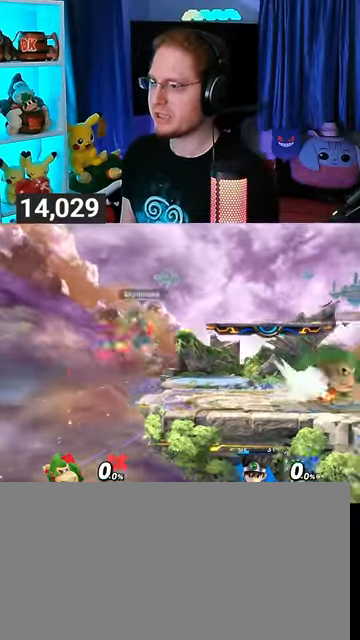
{"buttons": ["Y"], "left_stick": "left", "right_stick": "center", "events": [[33, "right_stick", "left"], [100, "right_stick", "center"], [167, "Y", "down"]]}
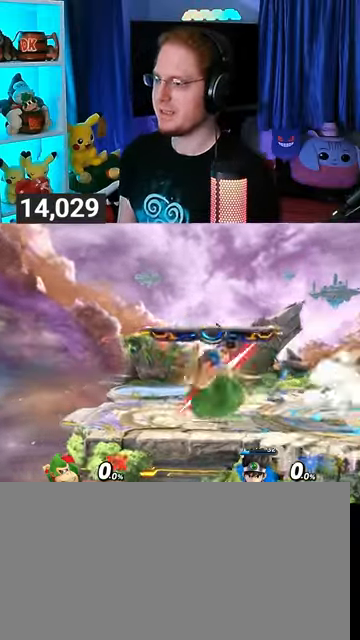
{"buttons": [], "left_stick": "center", "right_stick": "center", "events": [[33, "Y", "up"], [67, "left_stick", "center"]]}
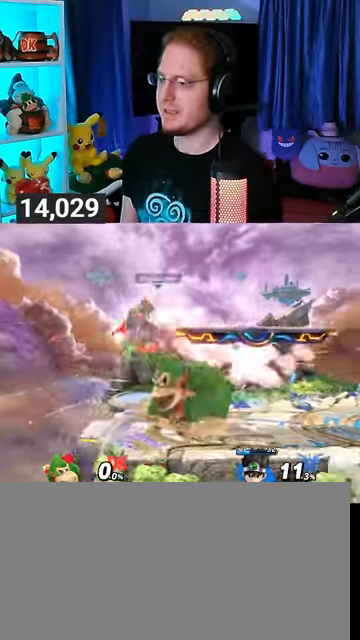
{"buttons": [], "left_stick": "down", "right_stick": "center", "events": [[33, "left_stick", "down"], [233, "B", "down"], [333, "B", "up"]]}
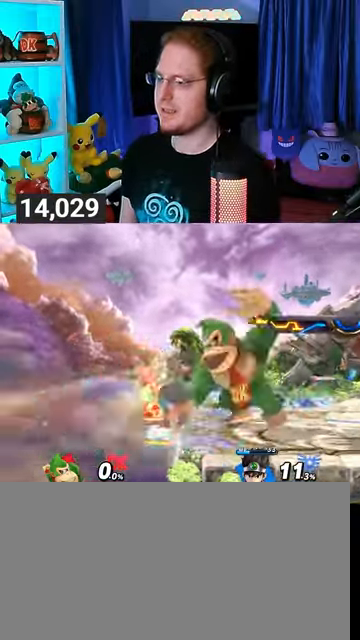
{"buttons": [], "left_stick": "down", "right_stick": "center", "events": [[100, "B", "down"], [200, "B", "up"]]}
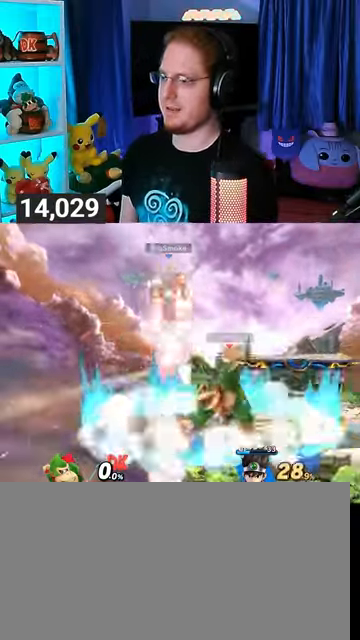
{"buttons": ["R1"], "left_stick": "center", "right_stick": "center", "events": [[133, "left_stick", "center"], [200, "R1", "down"]]}
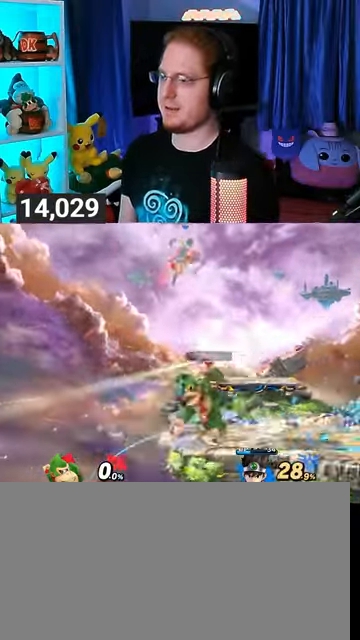
{"buttons": ["A"], "left_stick": "right", "right_stick": "center", "events": [[233, "Y", "down"], [300, "R1", "up"], [300, "left_stick", "right"], [333, "A", "down"], [367, "Y", "up"]]}
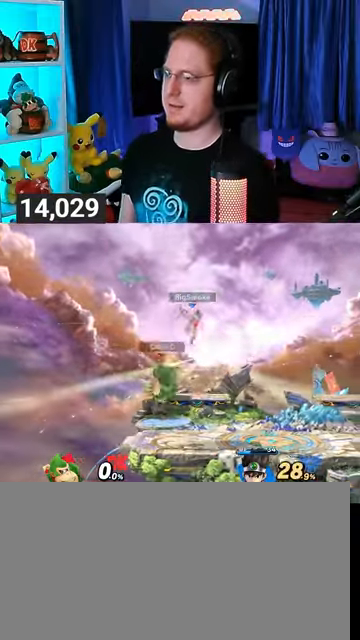
{"buttons": [], "left_stick": "right", "right_stick": "center", "events": [[333, "A", "up"]]}
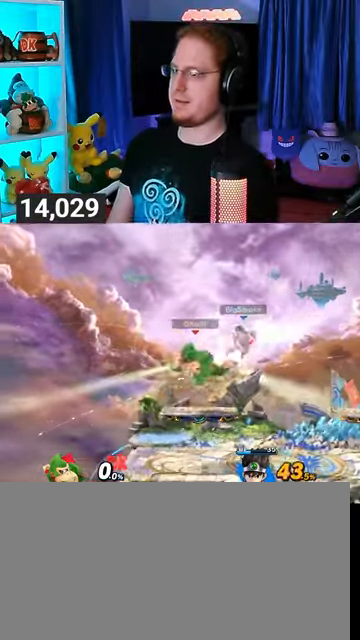
{"buttons": [], "left_stick": "center", "right_stick": "center", "events": [[33, "A", "down"], [333, "left_stick", "center"], [500, "A", "up"]]}
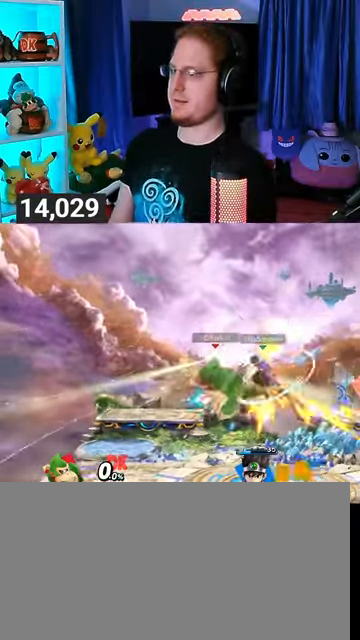
{"buttons": [], "left_stick": "center", "right_stick": "center", "events": [[167, "left_stick", "right"], [400, "left_stick", "center"]]}
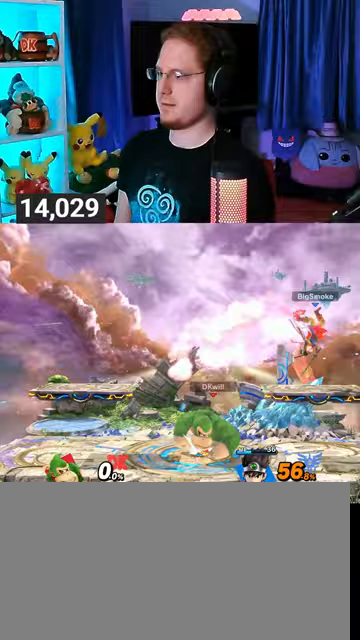
{"buttons": ["Y"], "left_stick": "up-right", "right_stick": "center", "events": [[67, "Y", "down"], [133, "A", "down"], [133, "Y", "up"], [167, "A", "up"], [267, "left_stick", "right"], [300, "Y", "down"], [467, "left_stick", "up-right"]]}
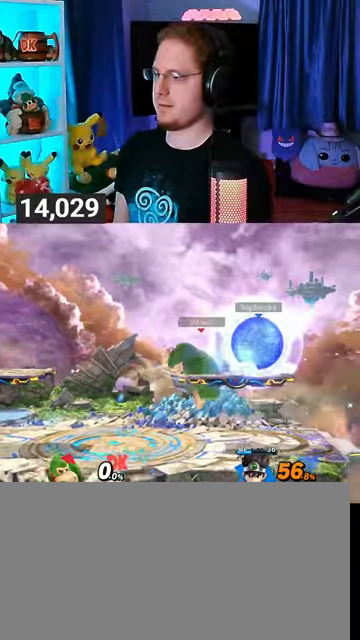
{"buttons": [], "left_stick": "left", "right_stick": "center", "events": [[67, "Y", "up"], [133, "left_stick", "down"], [267, "left_stick", "center"], [333, "left_stick", "left"]]}
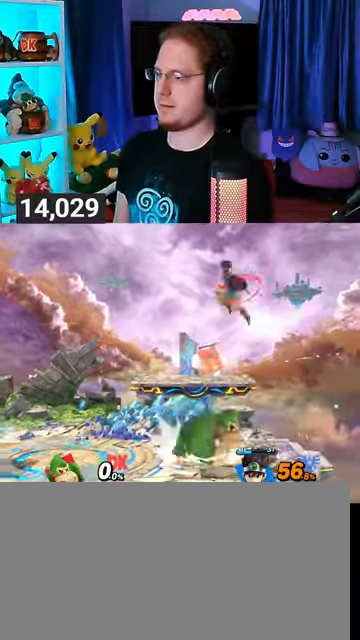
{"buttons": ["A"], "left_stick": "right", "right_stick": "center", "events": [[67, "left_stick", "center"], [100, "A", "down"], [100, "Y", "down"], [167, "Y", "up"], [233, "left_stick", "right"]]}
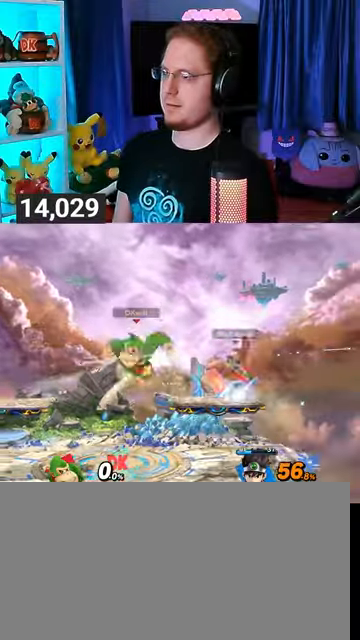
{"buttons": ["Y"], "left_stick": "left", "right_stick": "center", "events": [[33, "A", "up"], [267, "A", "down"], [267, "Y", "down"], [333, "Y", "up"], [367, "A", "up"], [400, "left_stick", "left"], [433, "Y", "down"]]}